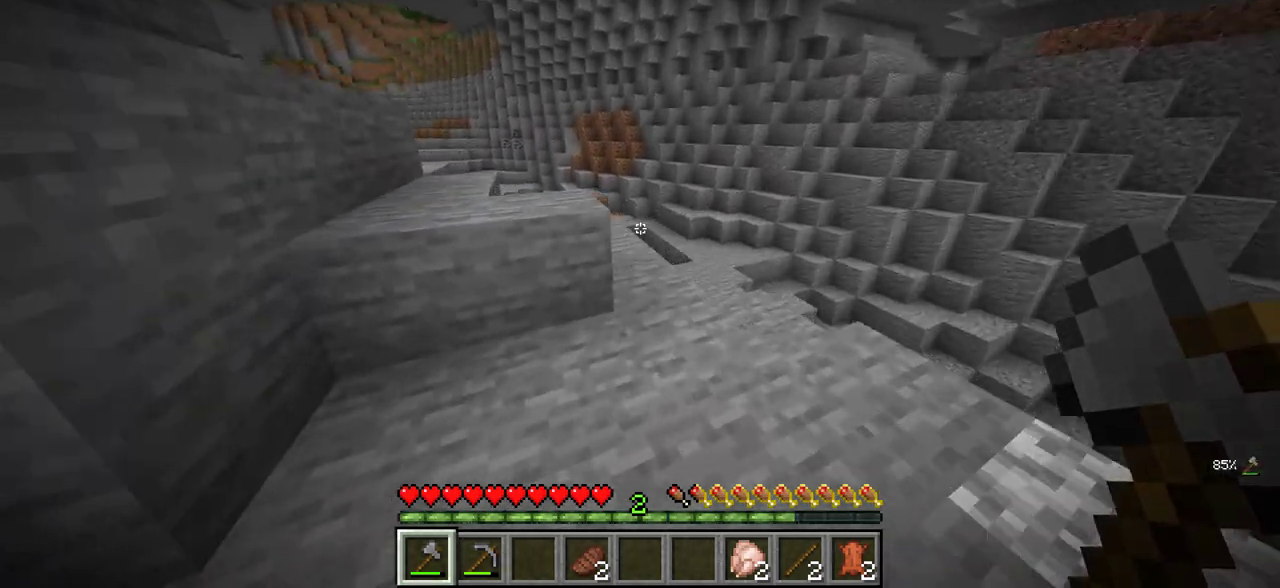
Gameplay with keyboard and mouse; each line is a JSON object with the keys and mouse buttons held at the frame after it. "events" lists presses ("down") and releases ("up") of "a", "d", "s", "w", "mouse_left" and "mouse_right" between this image and that frame as [ms after this image, input, new state], when the widget could be followed in between. "mouse_left", "mouse_right" = the "left", "right" buttons of the "mouse" list. No other keys are recorded. Fast repeated clicks can show as one long hold. Mouse movement is not recorded.
{"keys": ["a", "w"], "mouse": [], "events": [[50, "d", "up"], [300, "a", "down"]]}
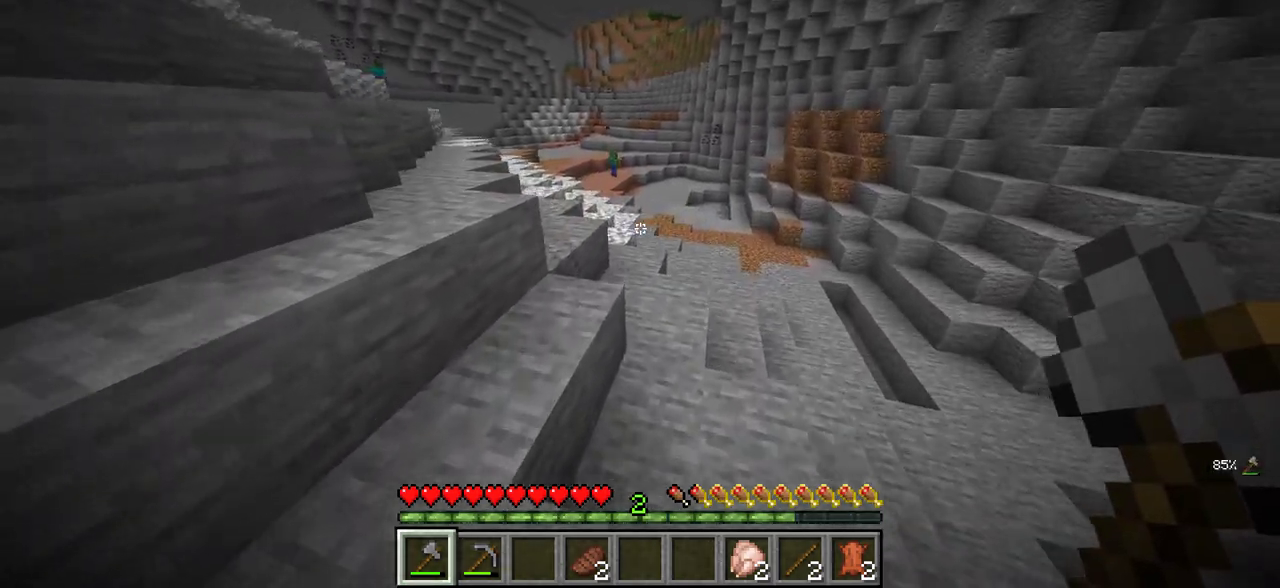
{"keys": ["w"], "mouse": [], "events": [[33, "a", "up"]]}
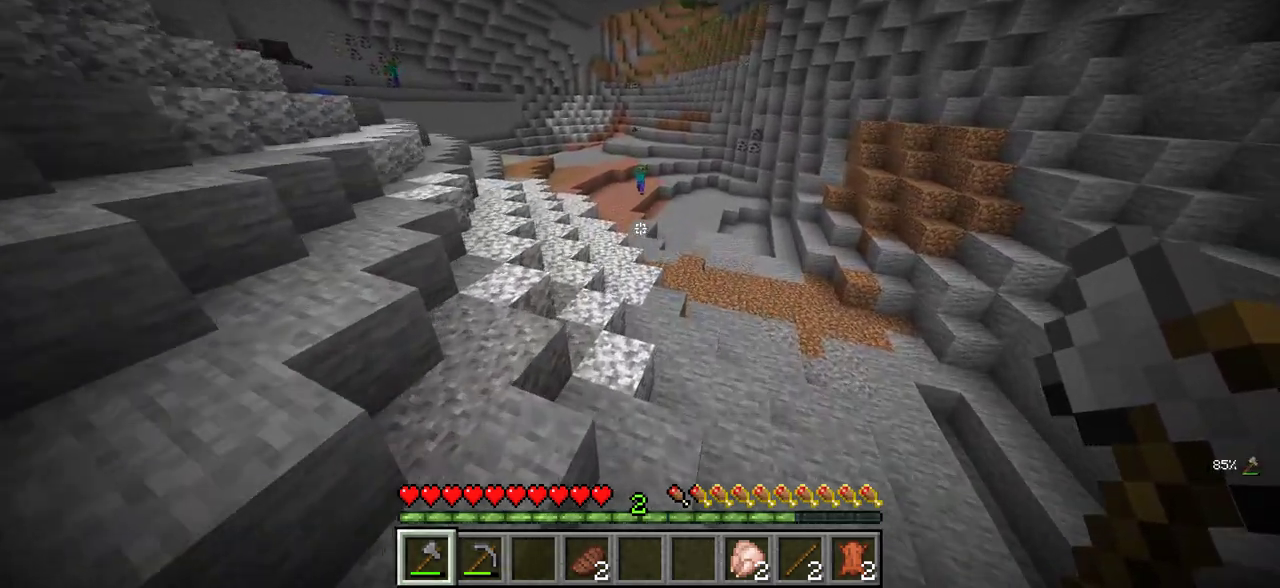
{"keys": ["a", "w"], "mouse": [], "events": [[100, "d", "down"], [300, "d", "up"], [500, "a", "down"]]}
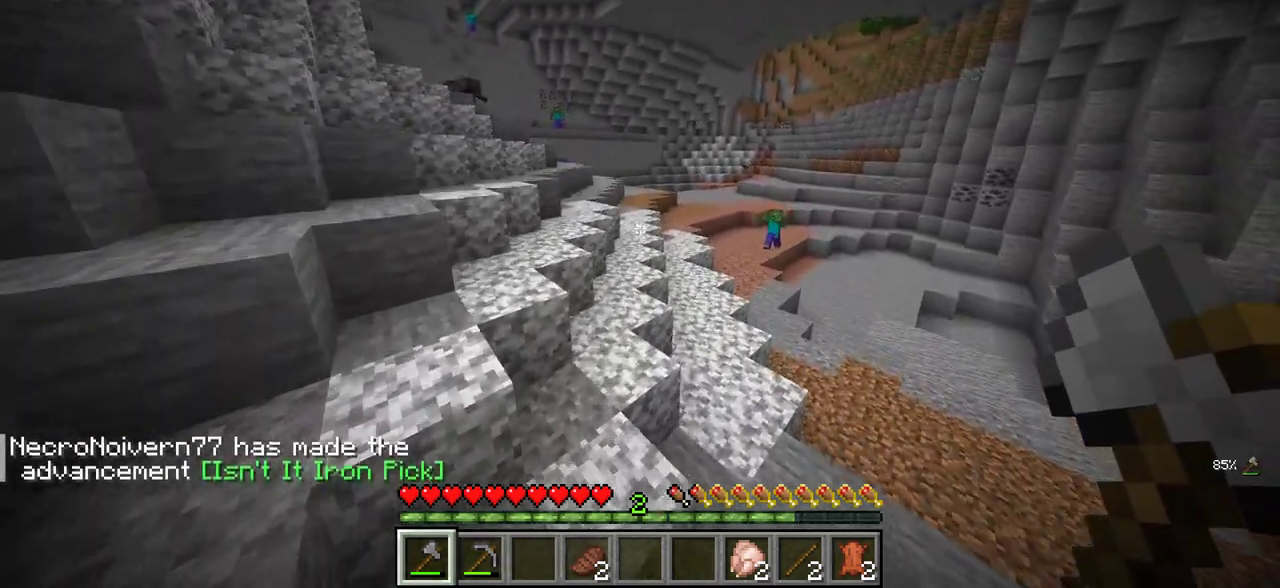
{"keys": ["w"], "mouse": [], "events": [[183, "a", "up"]]}
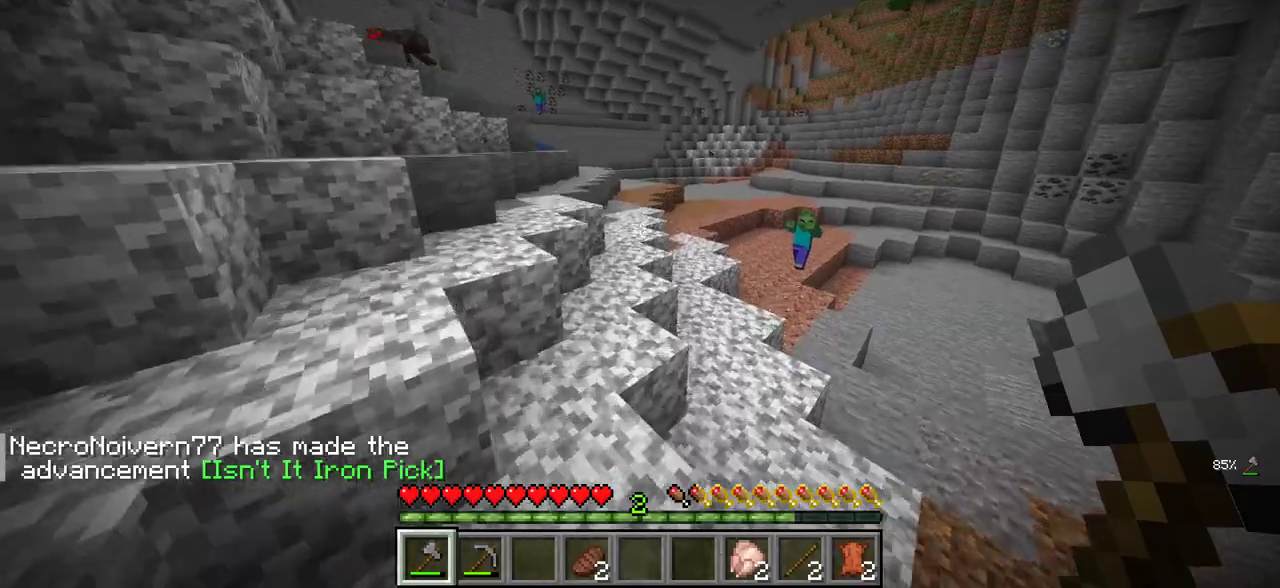
{"keys": ["w"], "mouse": [], "events": []}
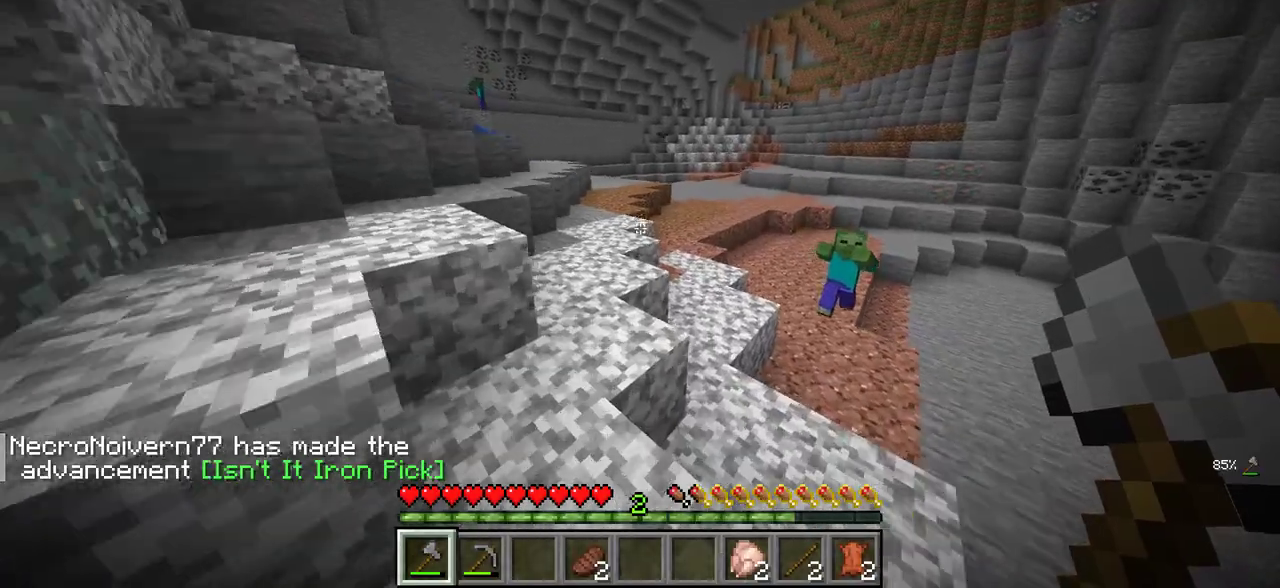
{"keys": ["w"], "mouse": [], "events": []}
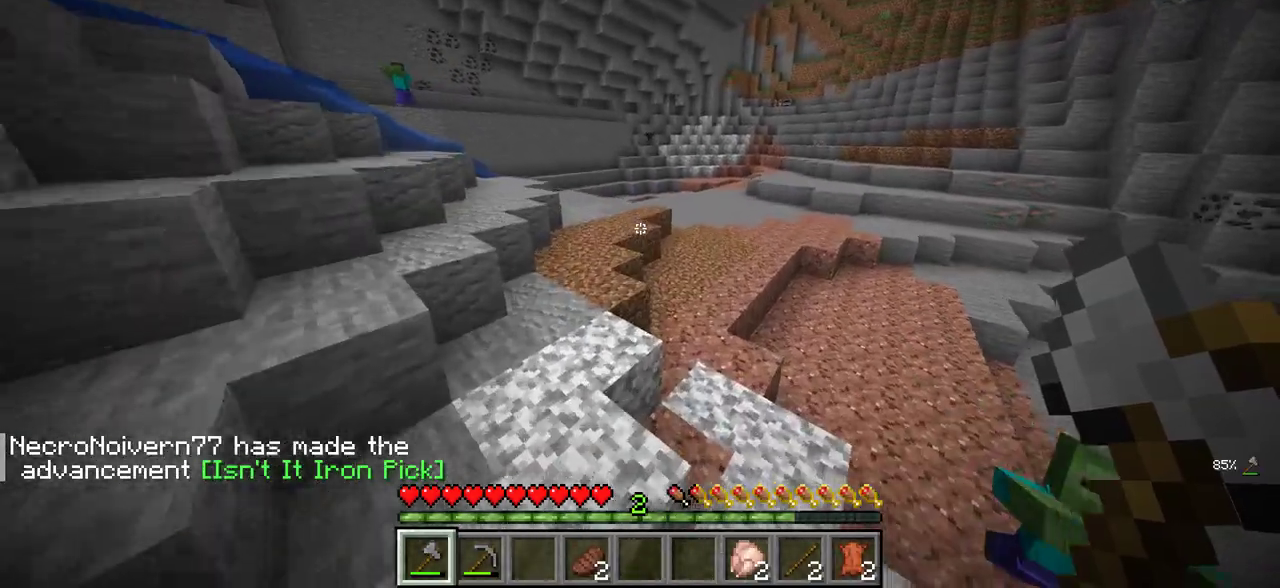
{"keys": ["w"], "mouse": [], "events": []}
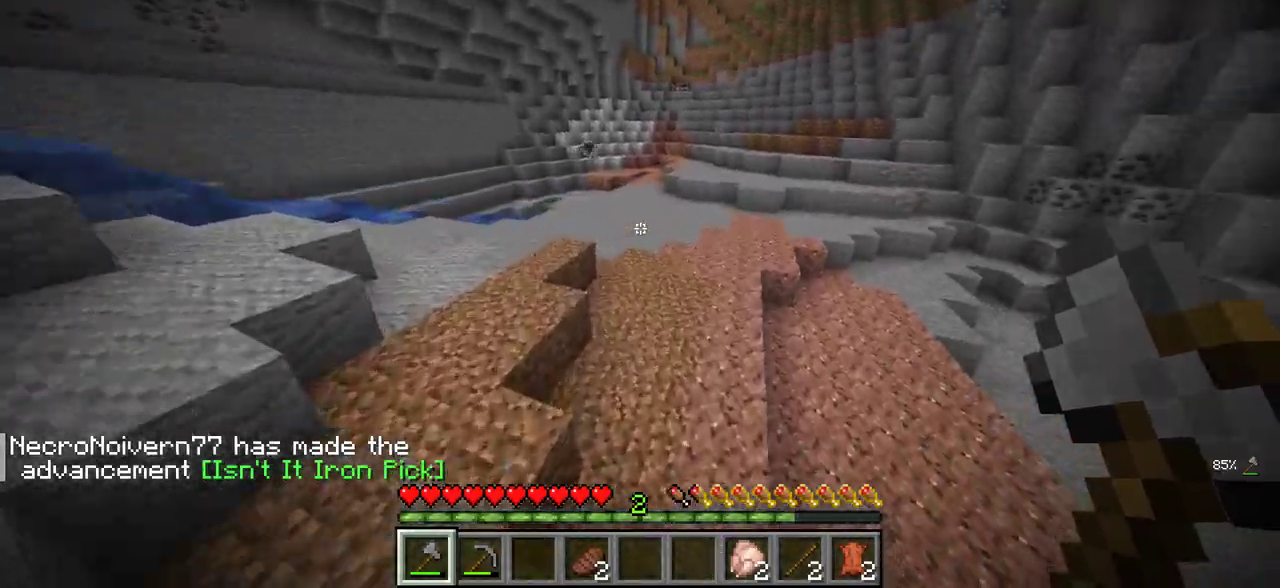
{"keys": ["w"], "mouse": [], "events": []}
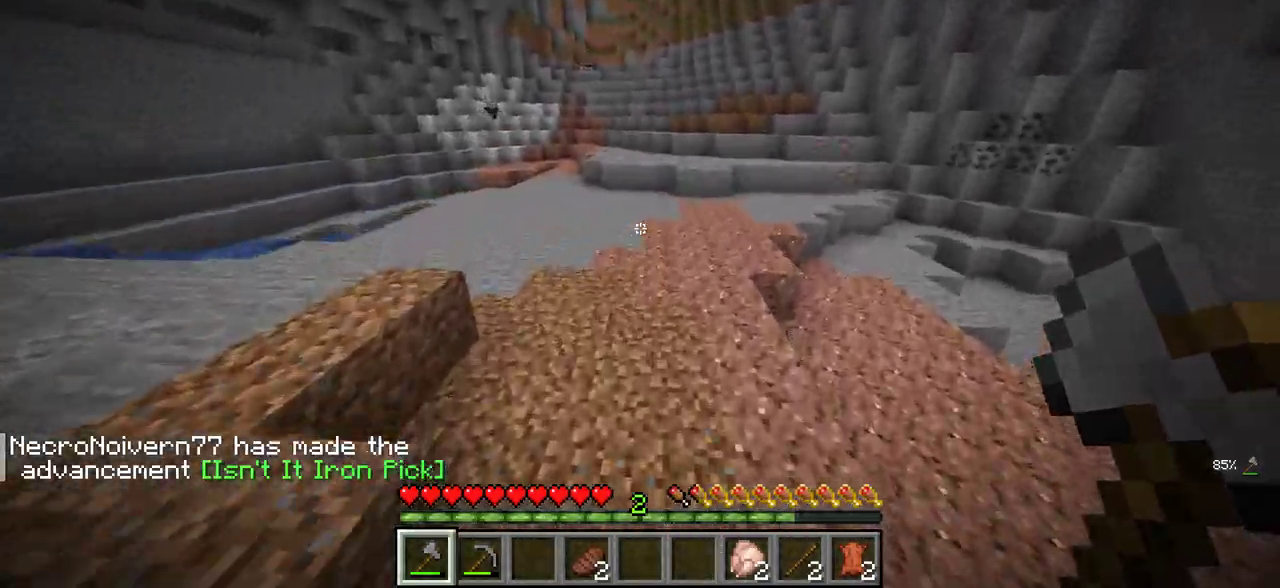
{"keys": ["w"], "mouse": [], "events": []}
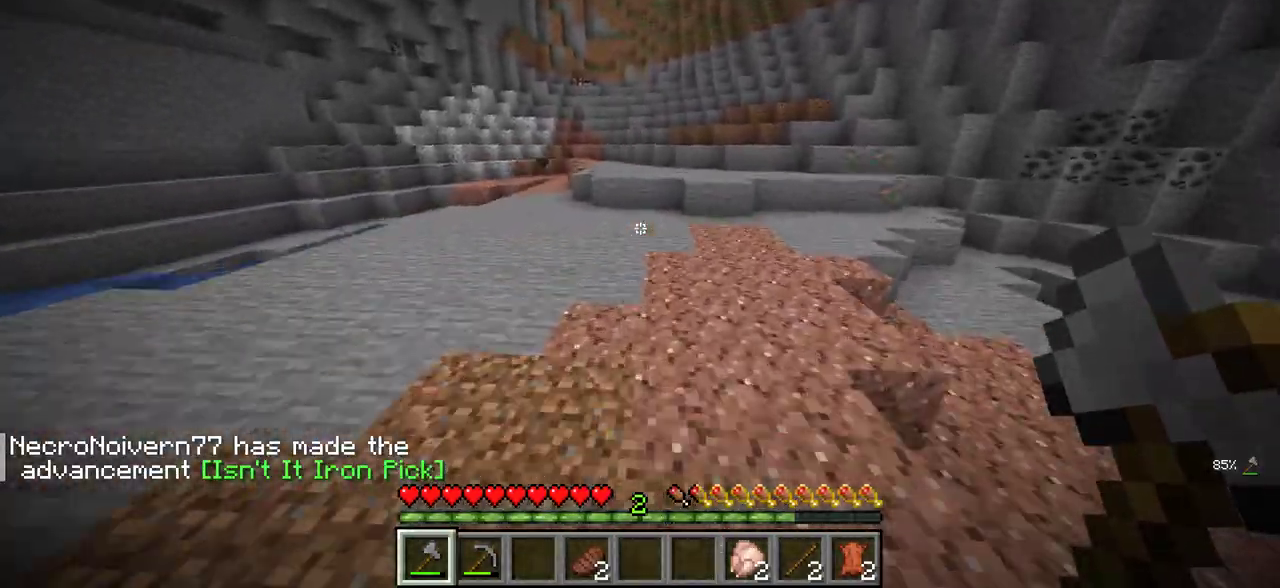
{"keys": ["w"], "mouse": [], "events": []}
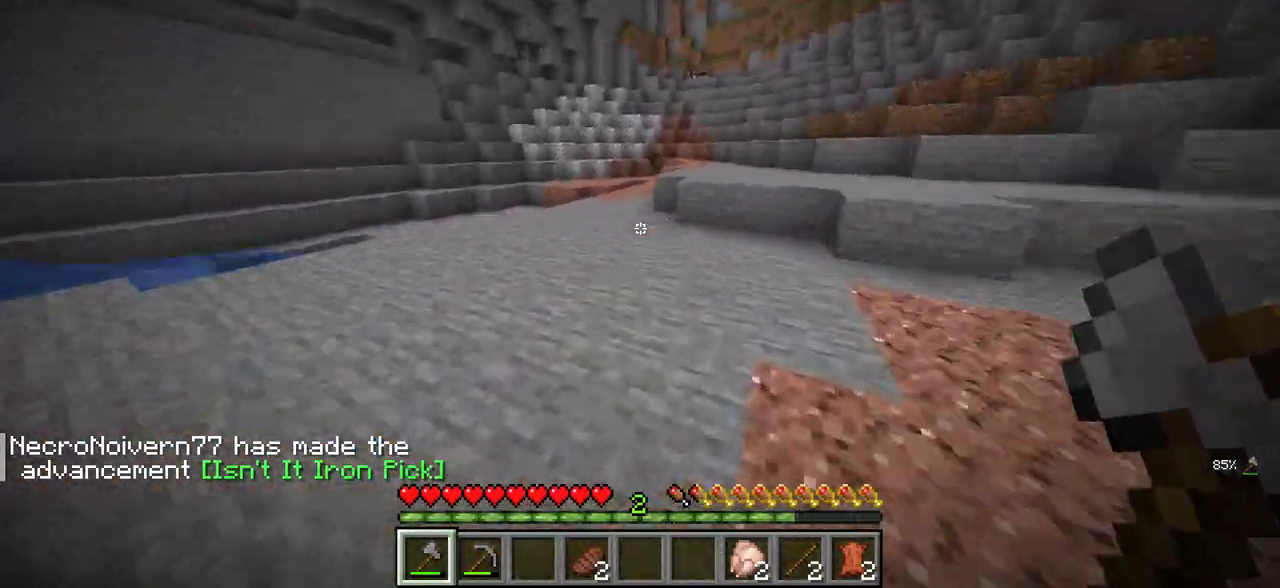
{"keys": ["w"], "mouse": [], "events": []}
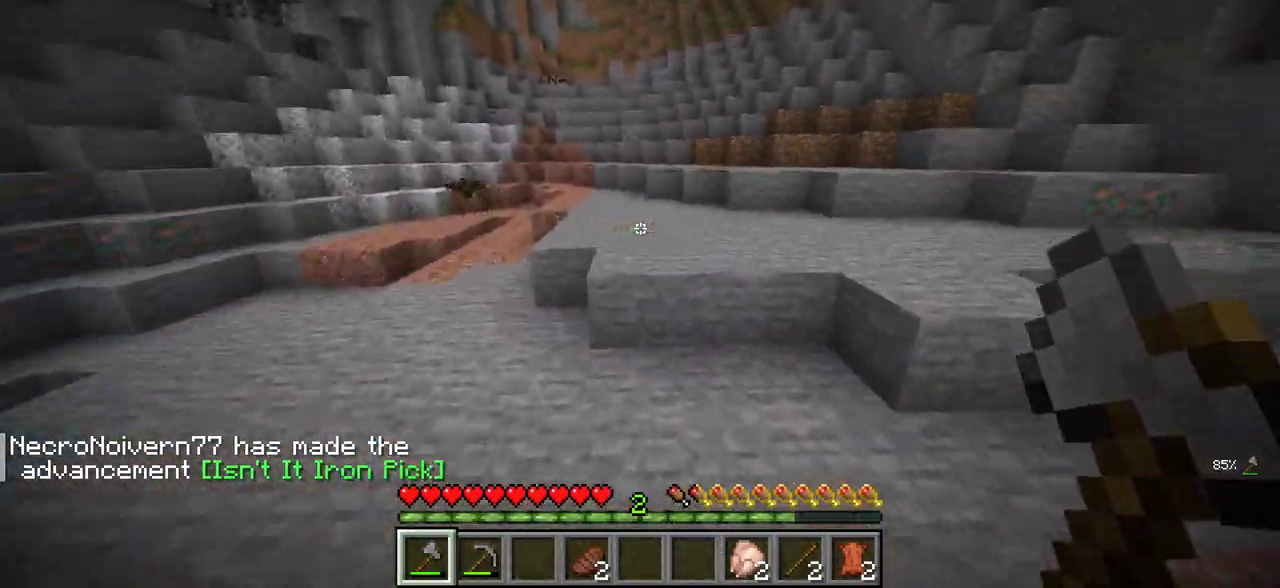
{"keys": ["w"], "mouse": [], "events": []}
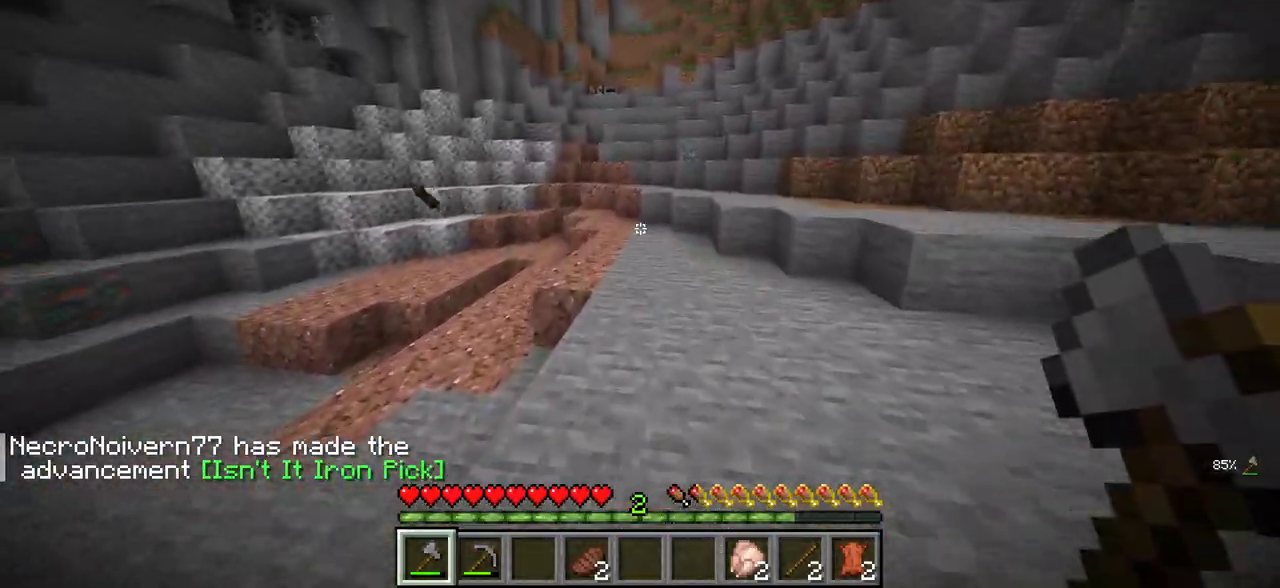
{"keys": ["w"], "mouse": [], "events": []}
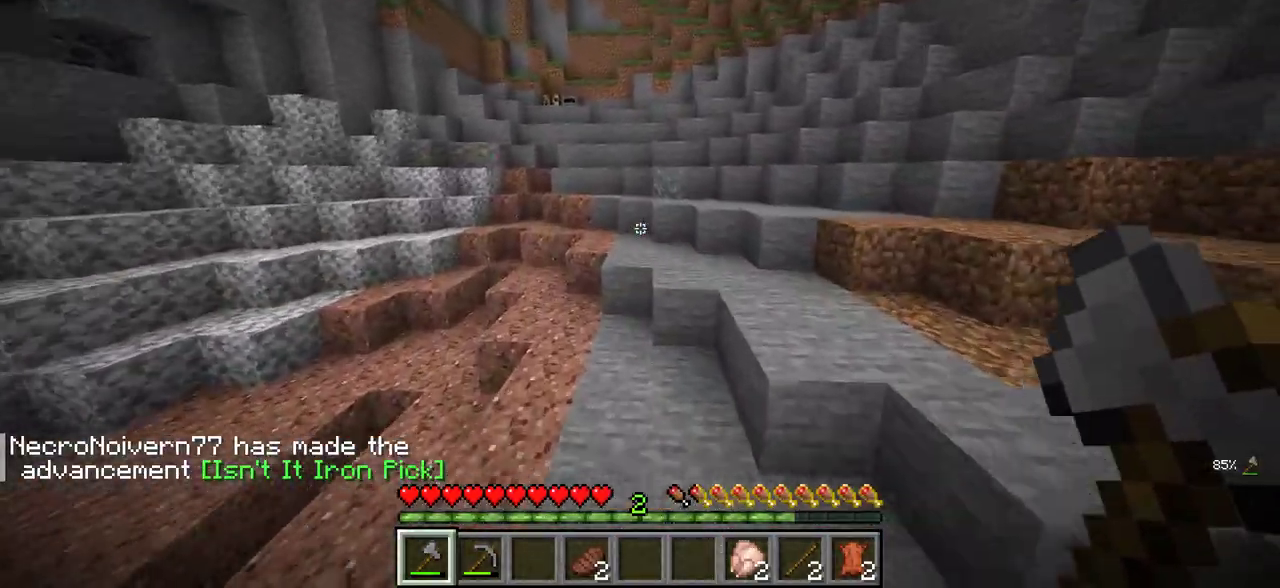
{"keys": ["w"], "mouse": [], "events": []}
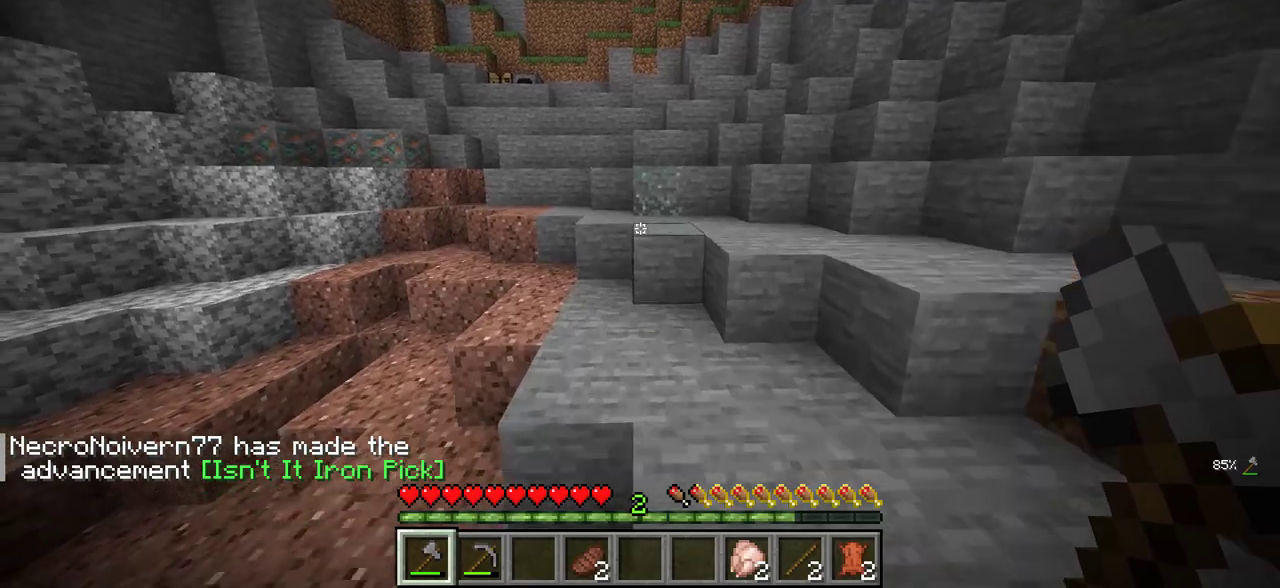
{"keys": ["a", "w"], "mouse": [], "events": [[466, "a", "down"]]}
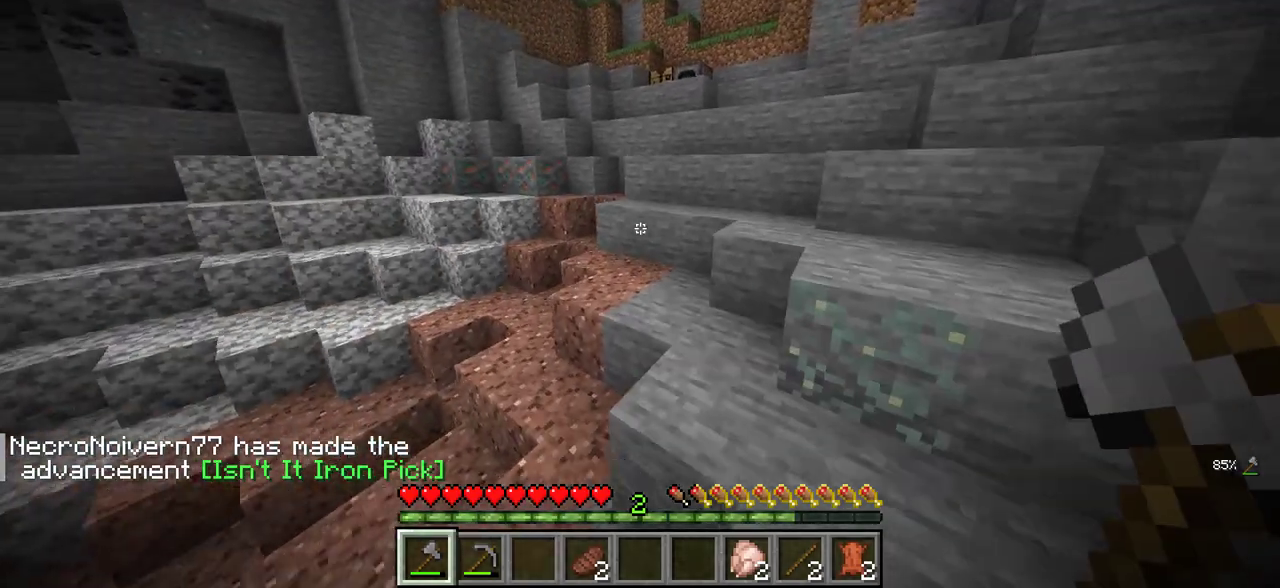
{"keys": ["a", "w"], "mouse": [], "events": []}
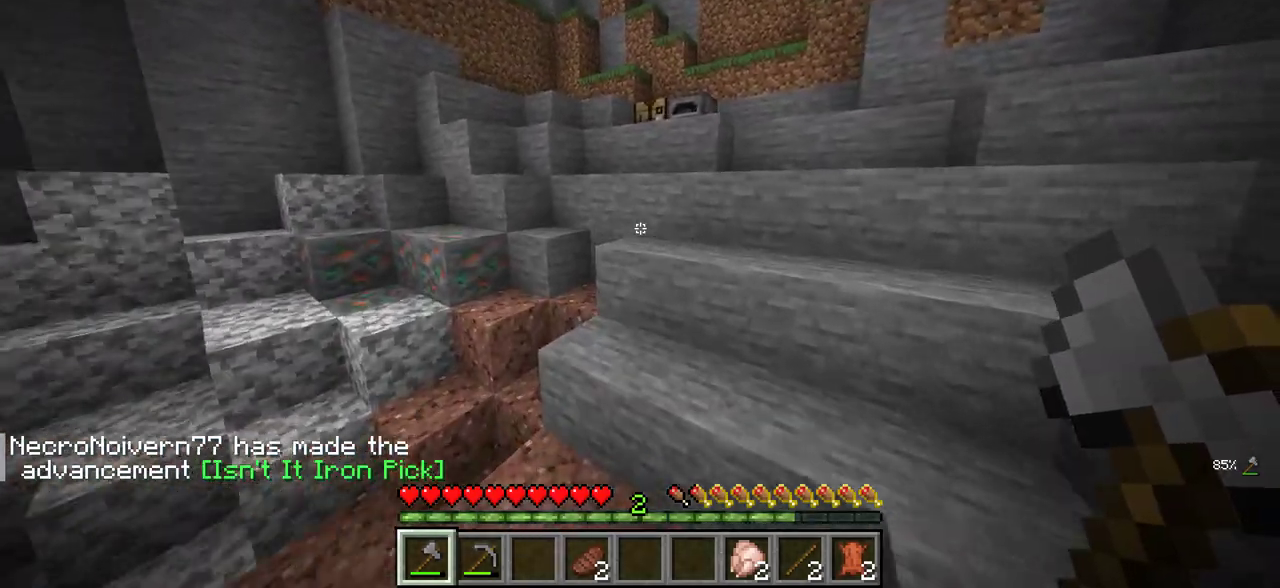
{"keys": ["d", "w"], "mouse": [], "events": [[50, "a", "up"], [133, "w", "up"], [233, "w", "down"], [433, "d", "down"]]}
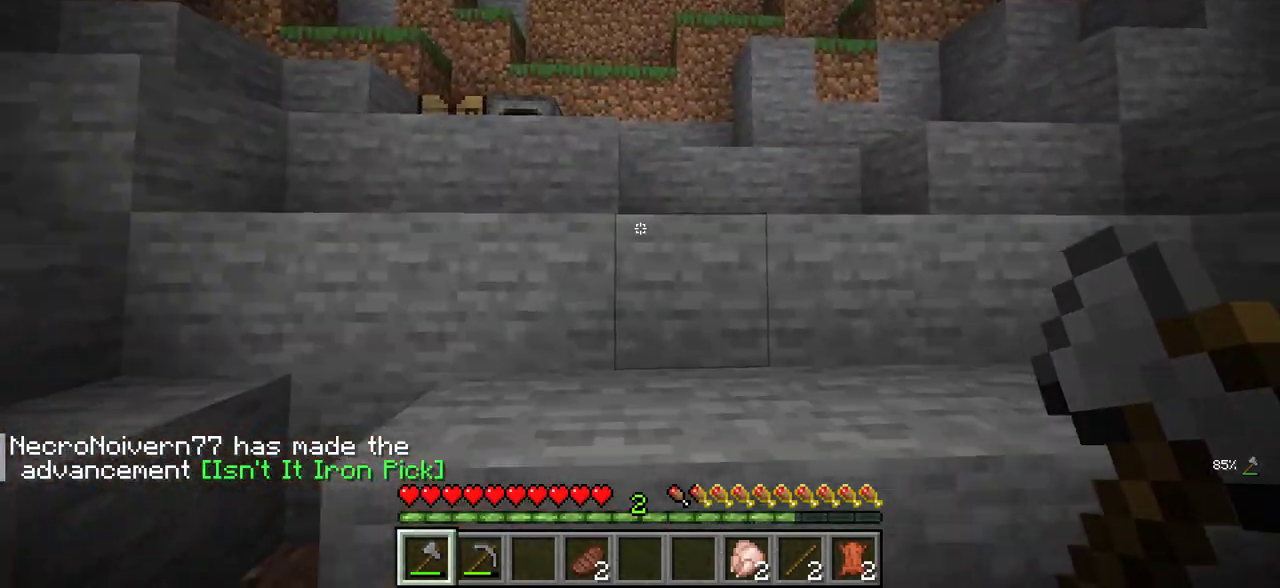
{"keys": ["w"], "mouse": [], "events": [[500, "d", "up"]]}
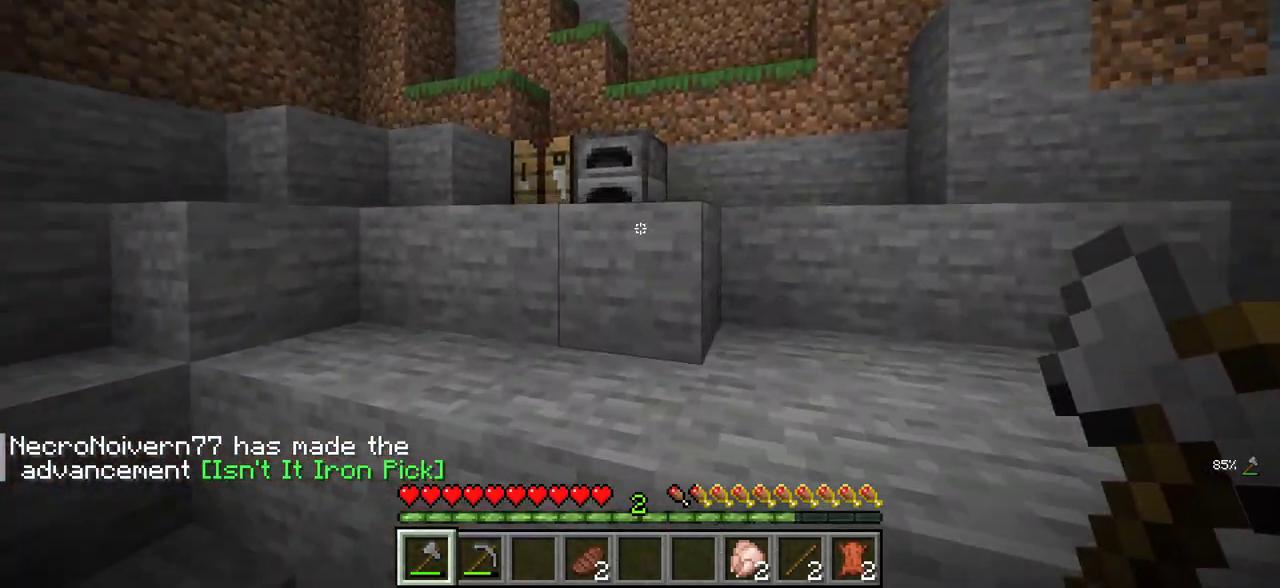
{"keys": [], "mouse": [], "events": [[366, "mouse_right", "down"], [433, "w", "up"], [450, "mouse_right", "up"]]}
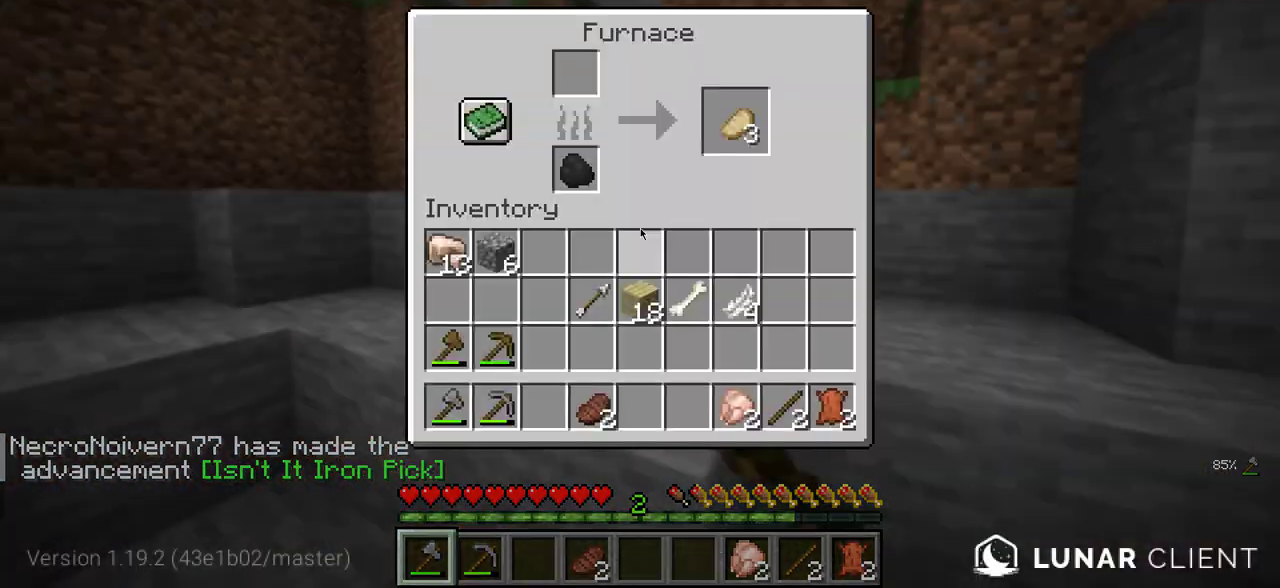
{"keys": [], "mouse": [], "events": []}
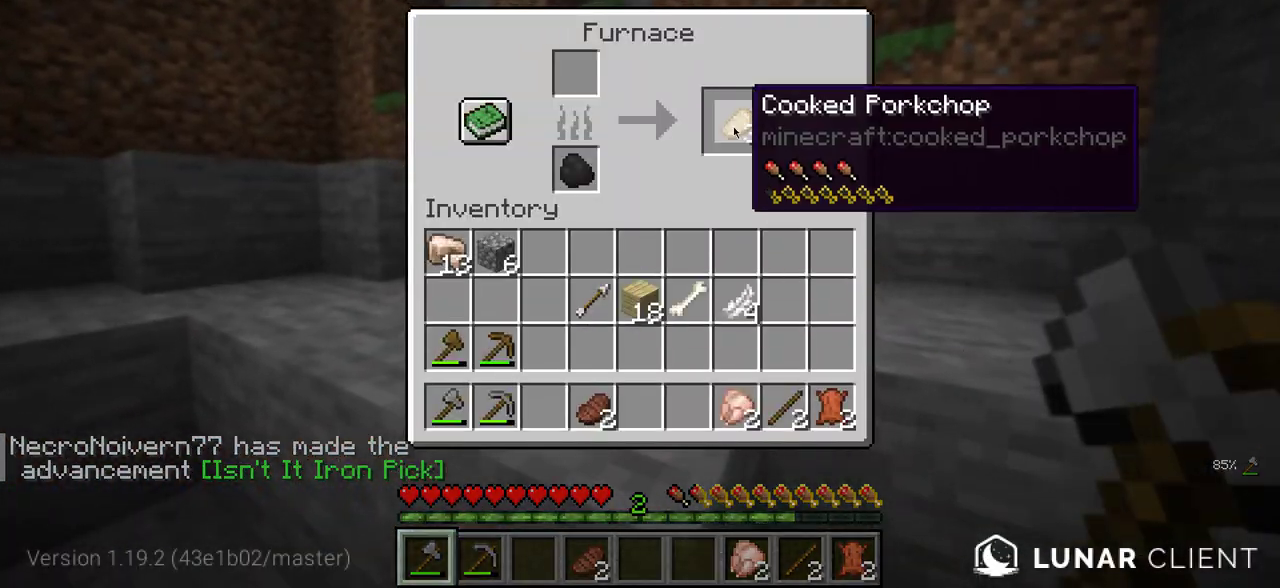
{"keys": [], "mouse": [], "events": []}
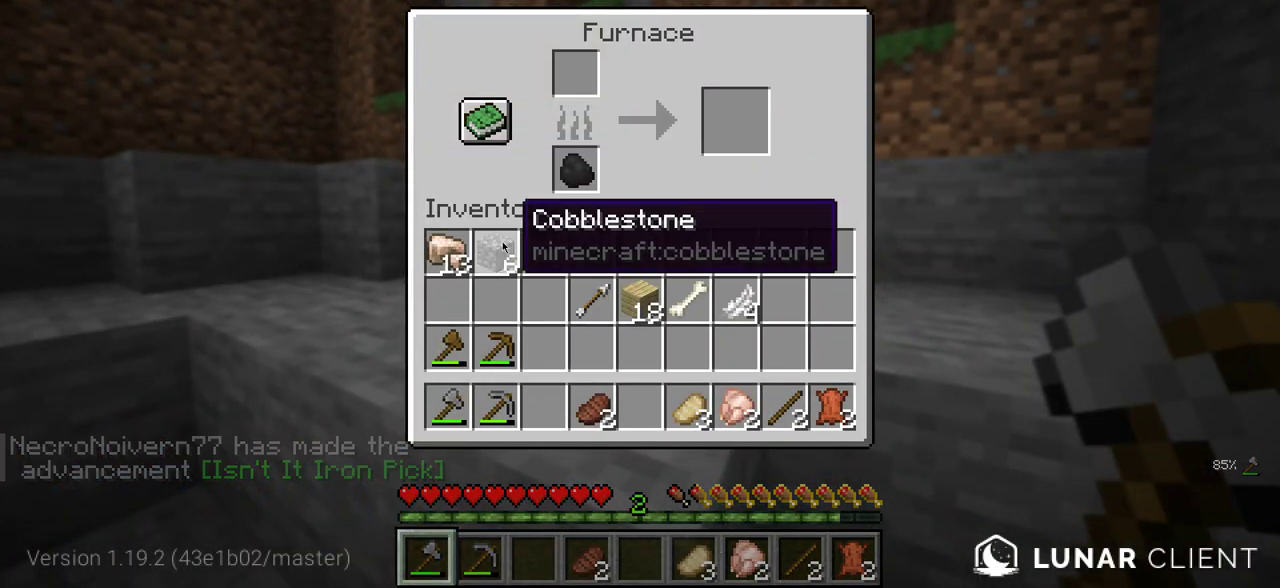
{"keys": [], "mouse": [], "events": []}
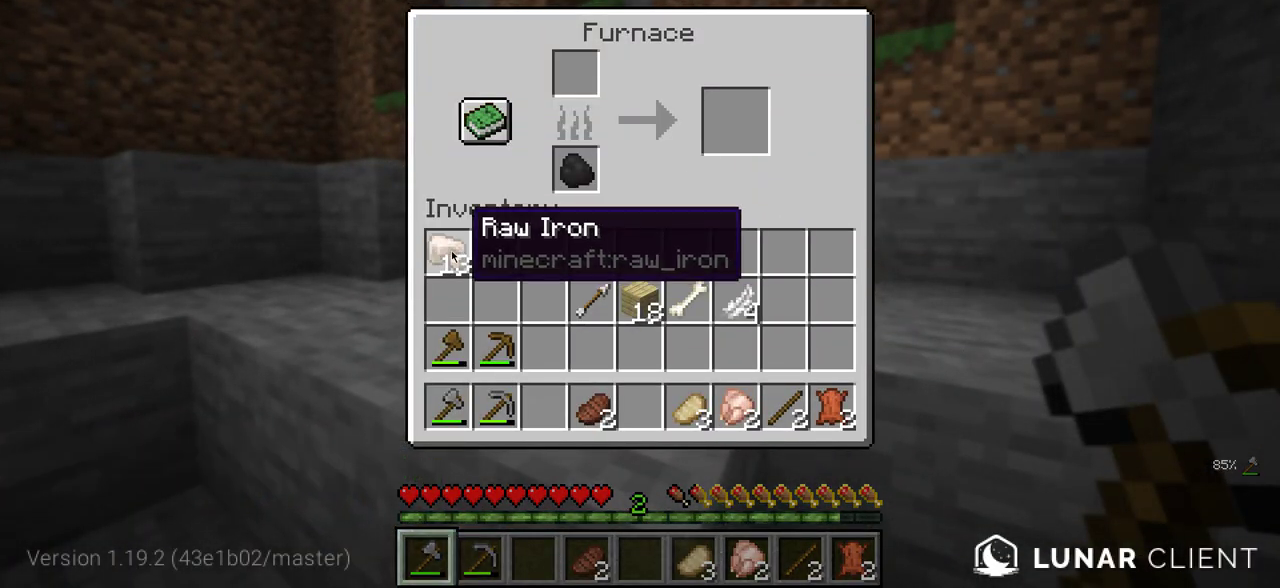
{"keys": ["w"], "mouse": [], "events": [[350, "w", "down"]]}
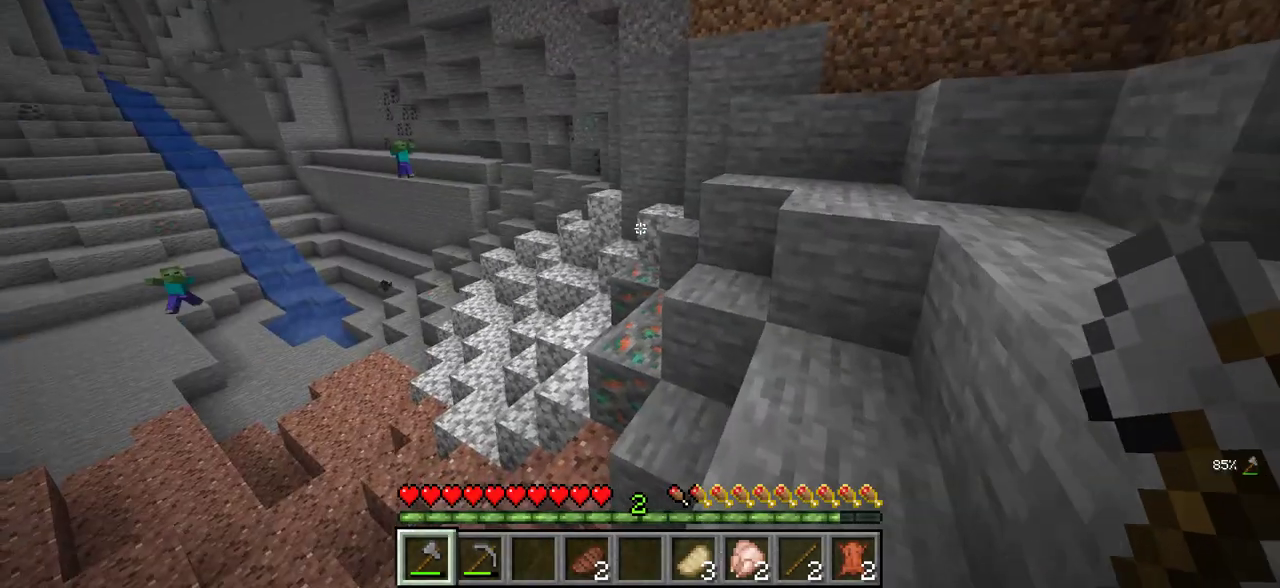
{"keys": ["w"], "mouse": [], "events": []}
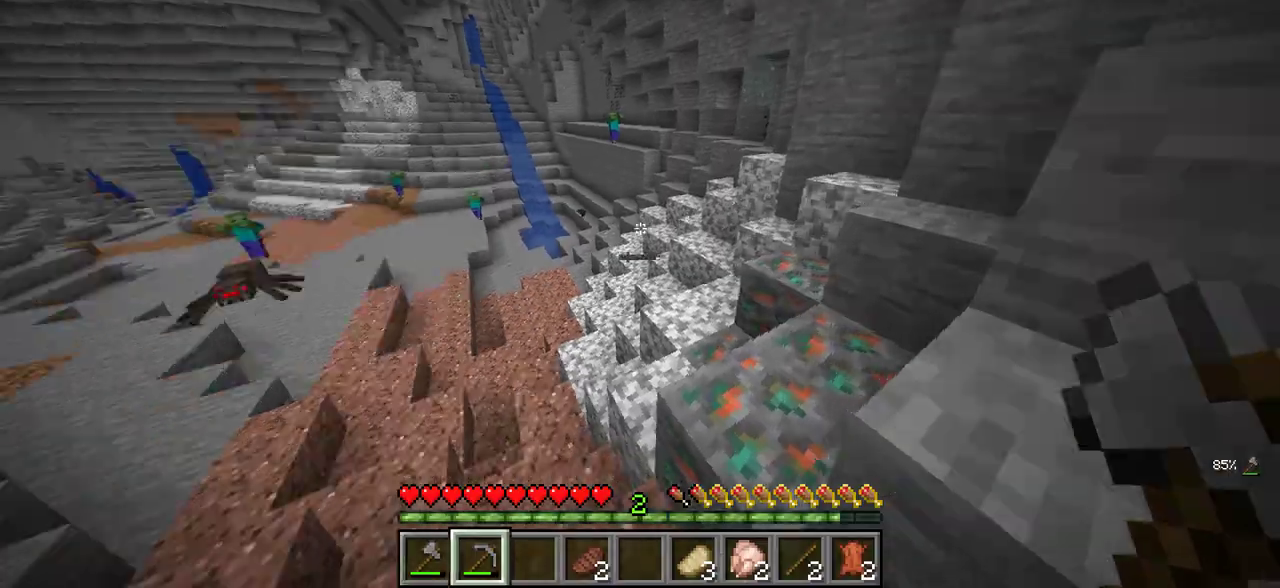
{"keys": ["d", "w"], "mouse": [], "events": [[483, "d", "down"]]}
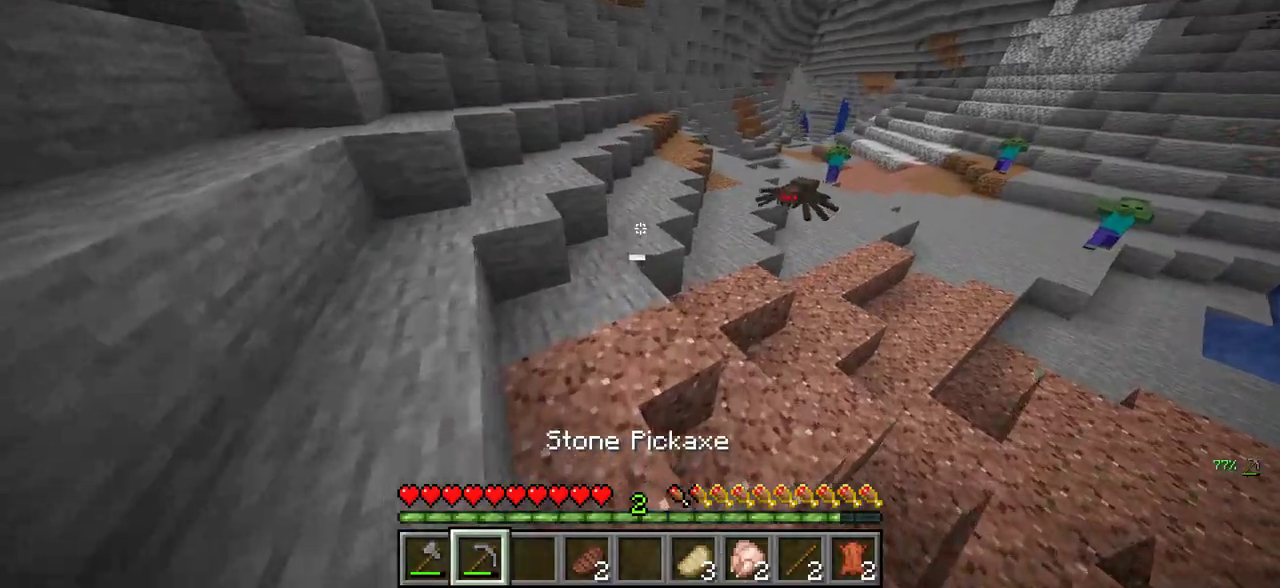
{"keys": ["d", "w"], "mouse": [], "events": [[216, "d", "up"], [400, "d", "down"]]}
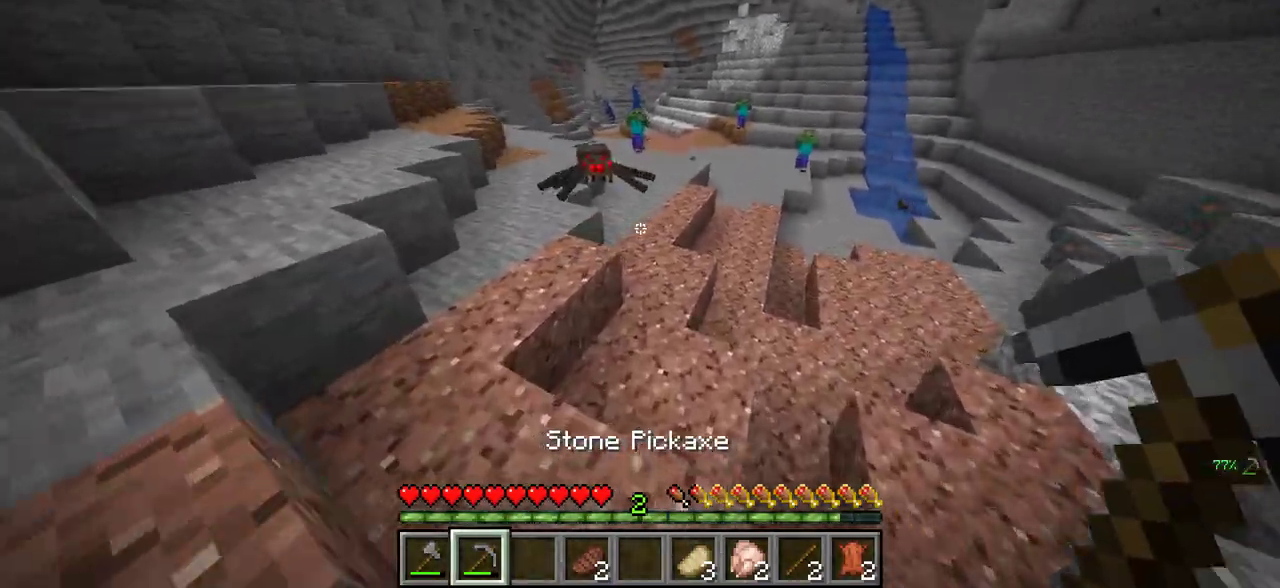
{"keys": ["d"], "mouse": [], "events": [[433, "w", "up"]]}
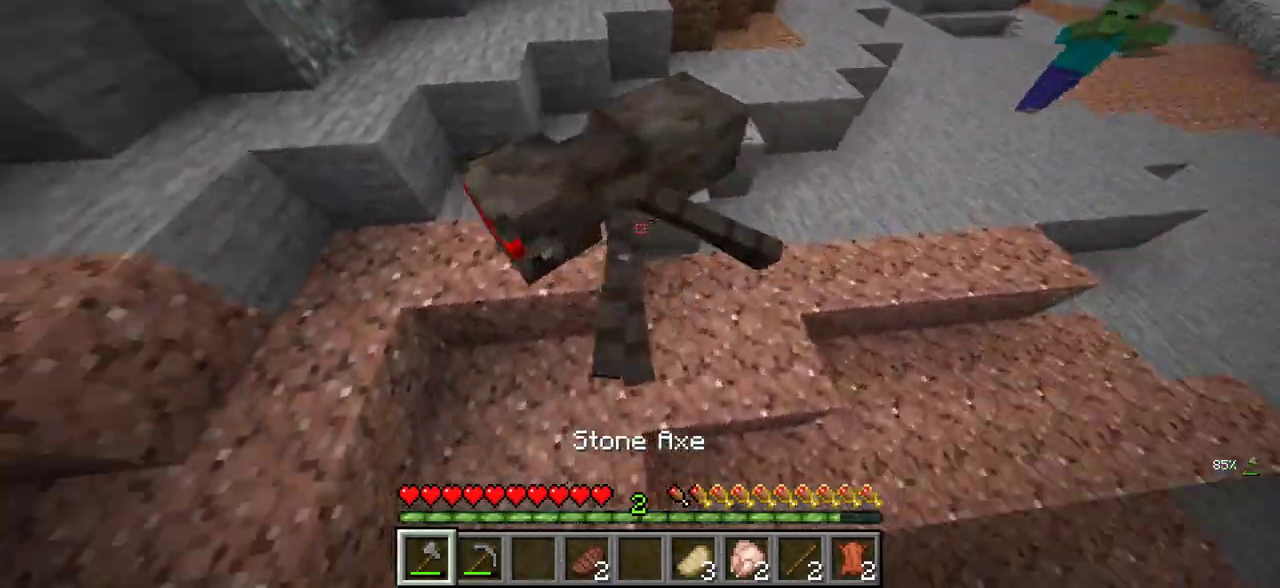
{"keys": ["a", "s"], "mouse": [], "events": [[16, "s", "down"], [33, "mouse_left", "down"], [166, "mouse_left", "up"], [316, "d", "up"], [400, "d", "down"], [483, "a", "down"], [483, "d", "up"]]}
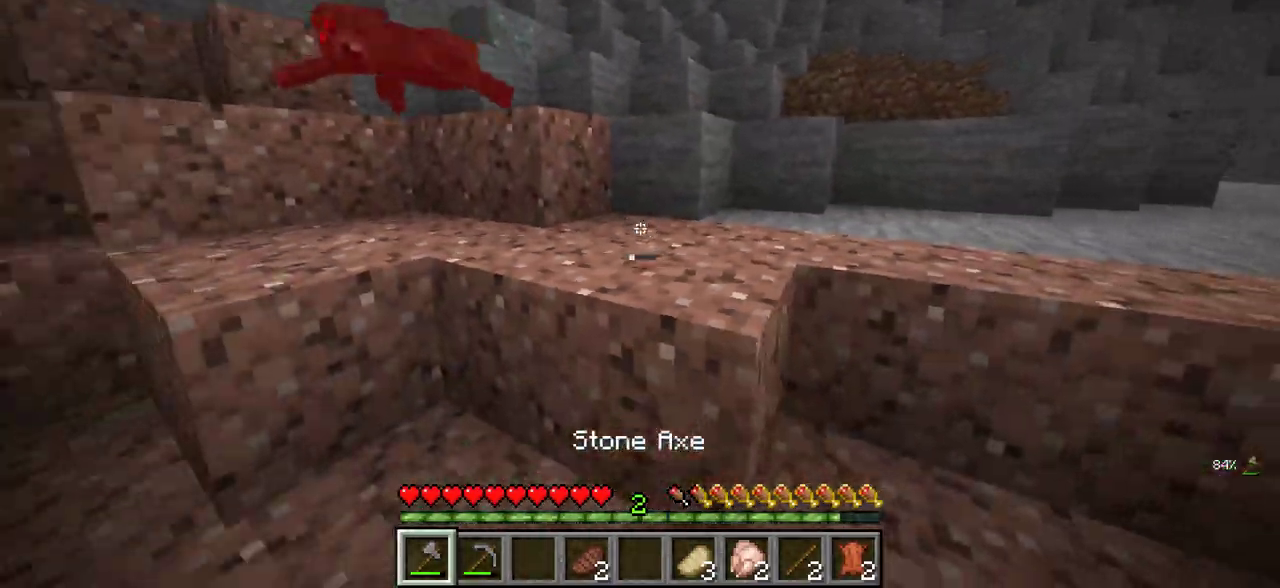
{"keys": [], "mouse": [], "events": [[233, "s", "up"], [283, "w", "down"], [383, "a", "up"], [500, "w", "up"]]}
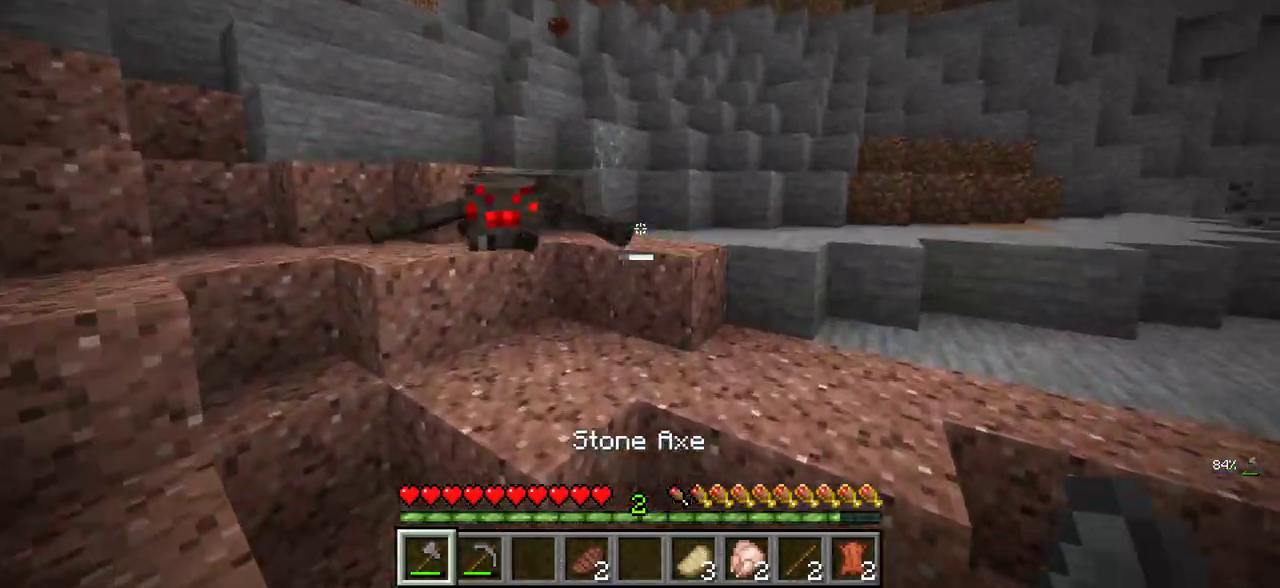
{"keys": ["d", "s"], "mouse": [], "events": [[83, "s", "down"], [200, "mouse_left", "down"], [333, "mouse_left", "up"], [400, "d", "down"]]}